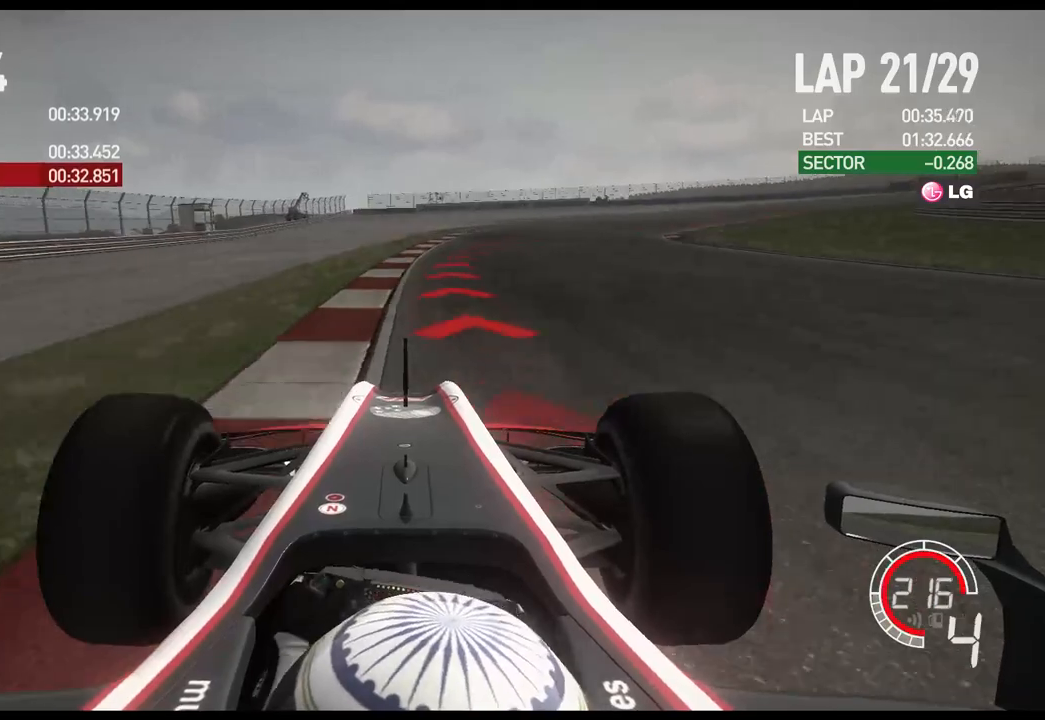
Gameplay with a controller (Xbox layout); each line is a JSON object with the inputs held at the frame after it. "events" lists button and stick changes between this image and that frame as [ms after this image, input, new state], when the widget could be followed in between.
{"buttons": ["L2"], "left_stick": "right", "right_stick": "center", "events": [[17, "X", "up"]]}
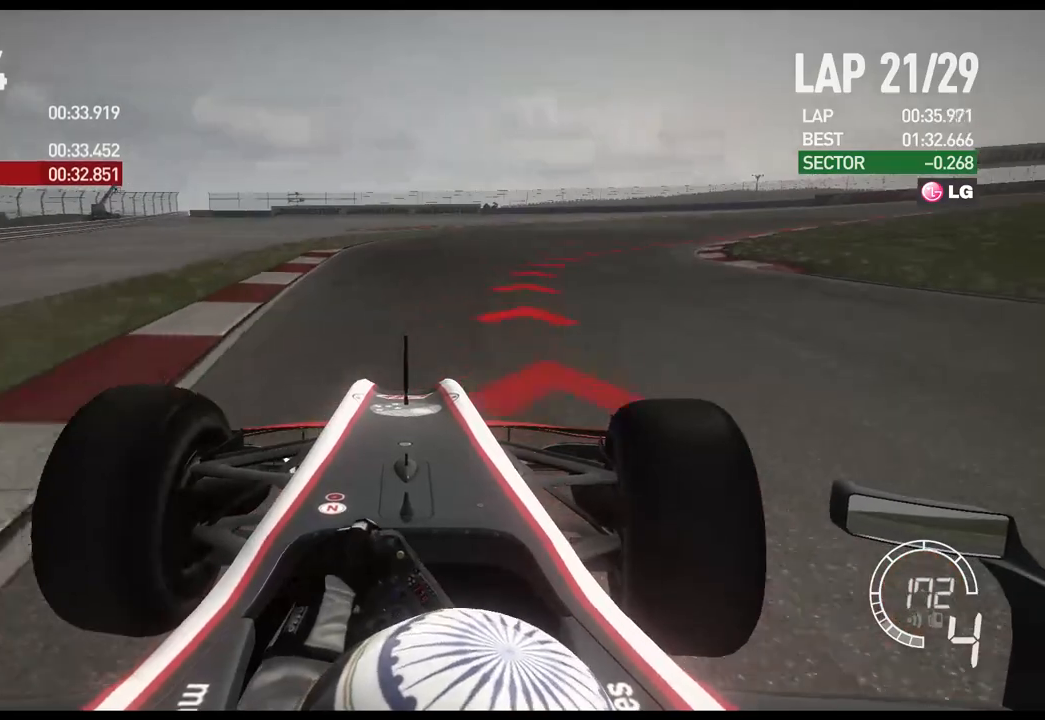
{"buttons": ["L2"], "left_stick": "right", "right_stick": "center", "events": [[300, "X", "down"], [483, "X", "up"]]}
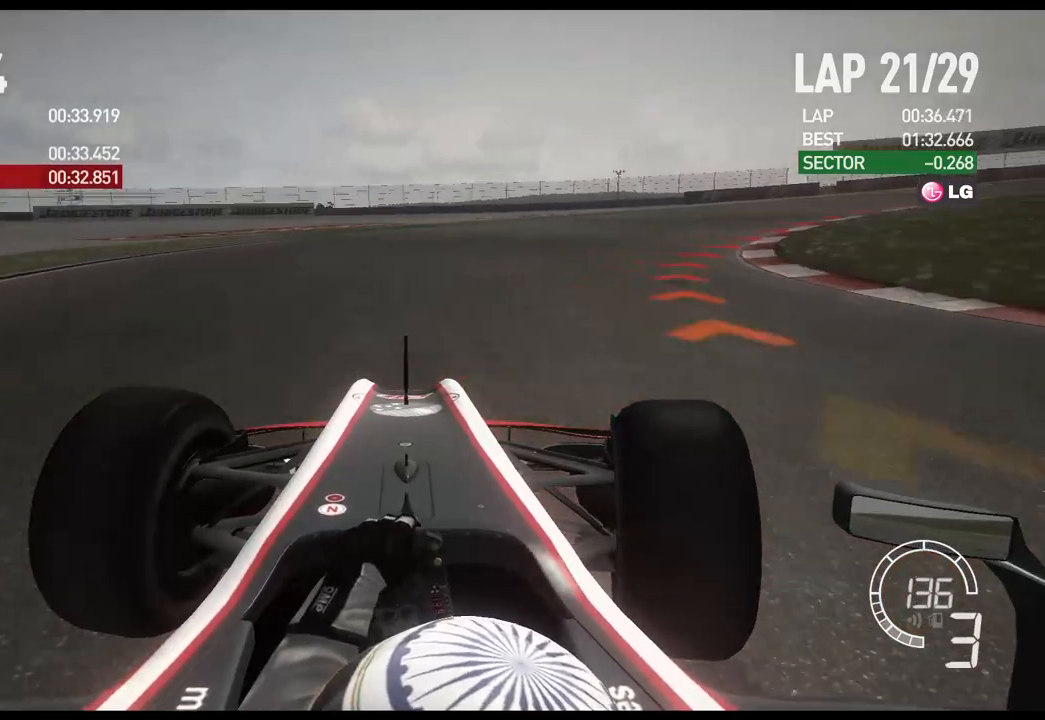
{"buttons": [], "left_stick": "right", "right_stick": "center", "events": [[233, "L2", "up"]]}
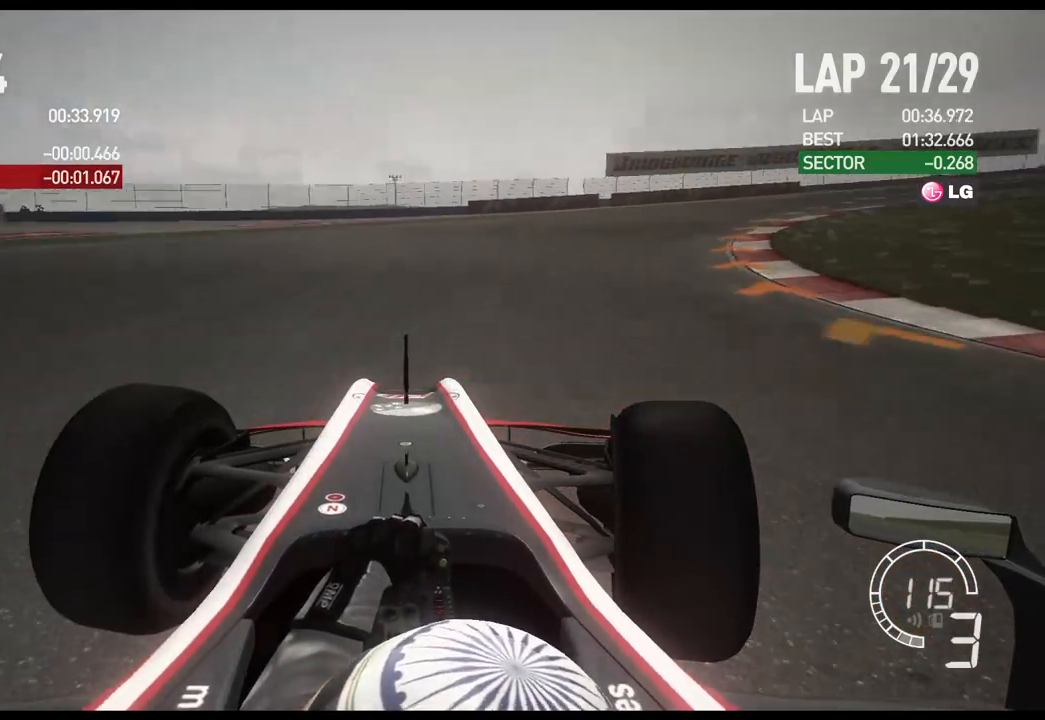
{"buttons": ["R2"], "left_stick": "right", "right_stick": "center", "events": [[100, "R2", "down"]]}
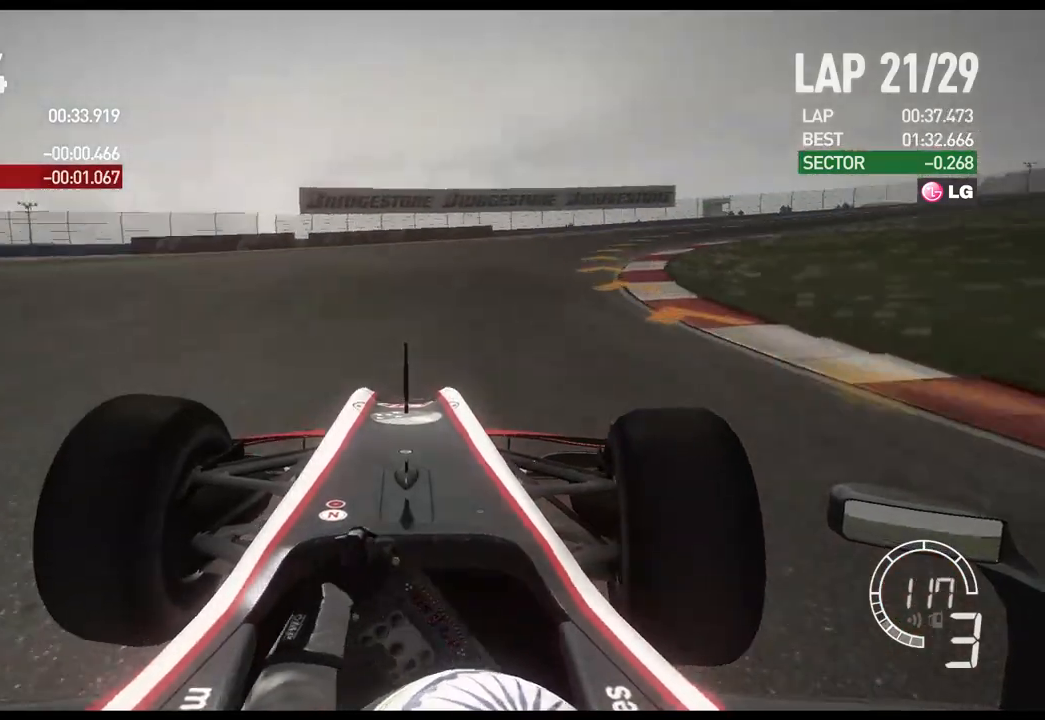
{"buttons": ["R2"], "left_stick": "right", "right_stick": "center", "events": []}
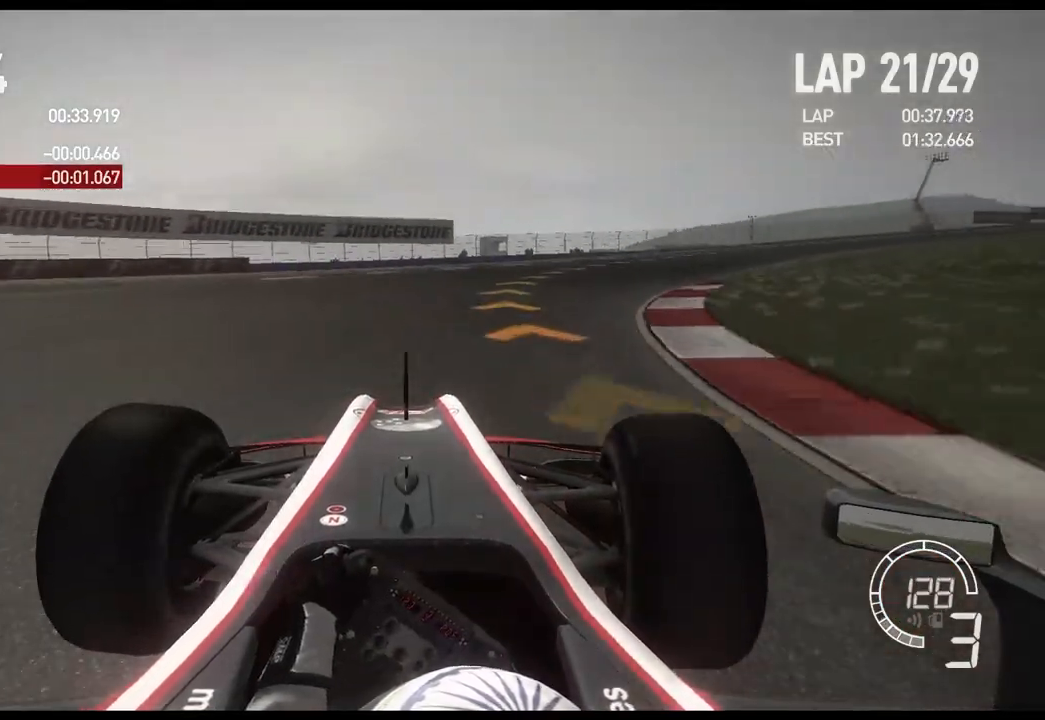
{"buttons": ["R2"], "left_stick": "right", "right_stick": "center", "events": []}
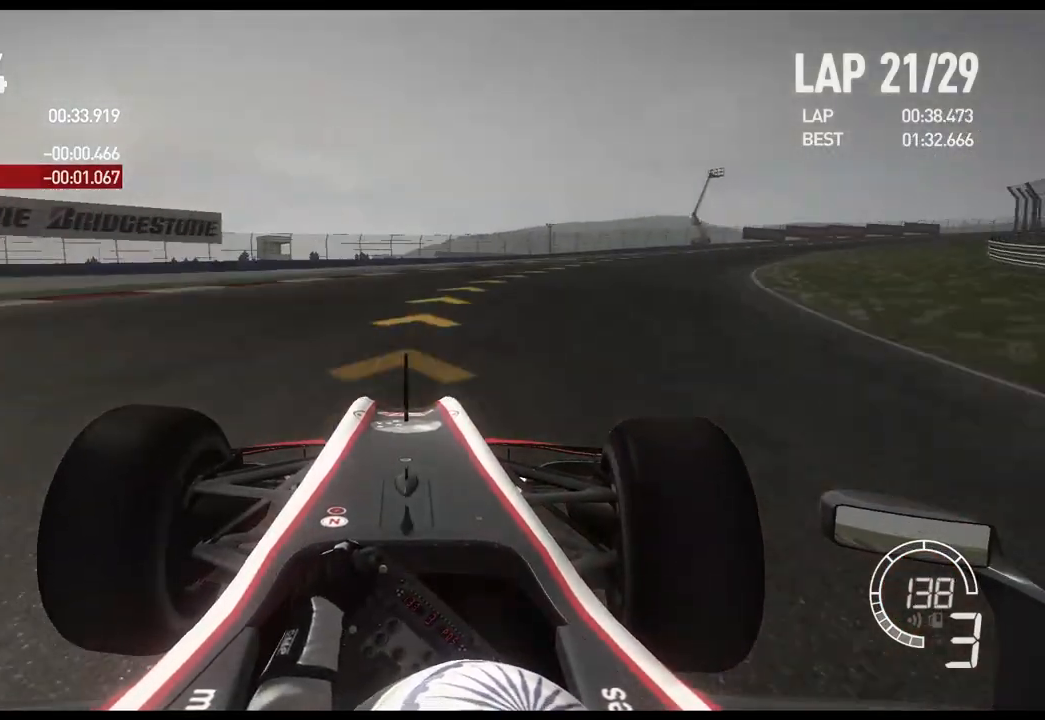
{"buttons": ["R2"], "left_stick": "right", "right_stick": "center", "events": []}
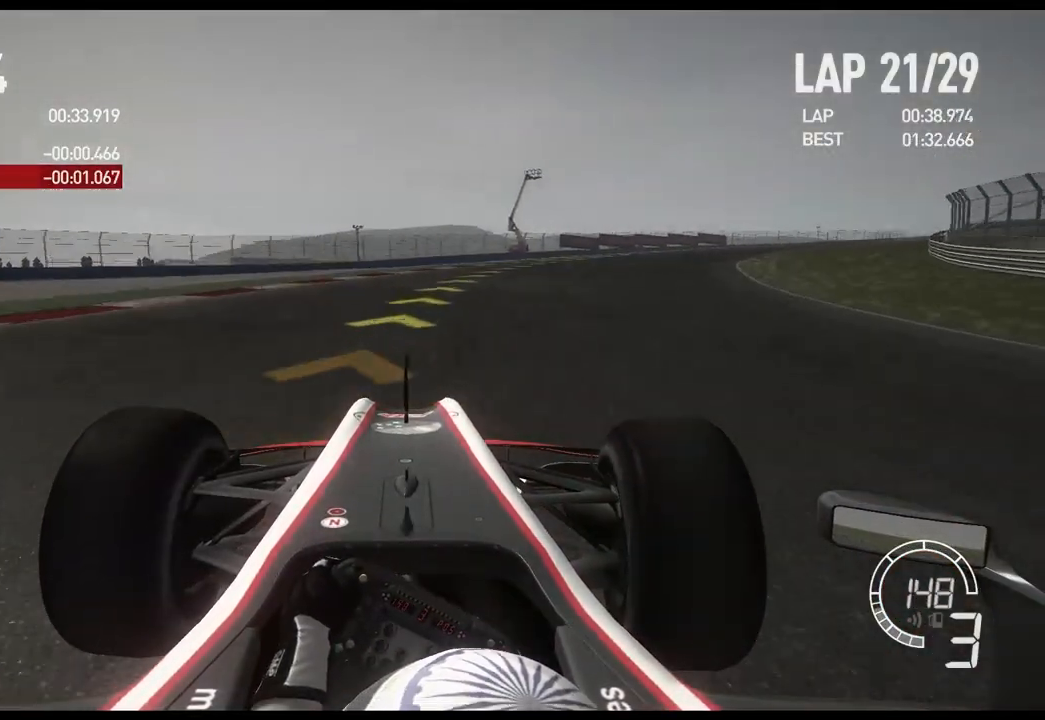
{"buttons": ["R2"], "left_stick": "right", "right_stick": "center", "events": []}
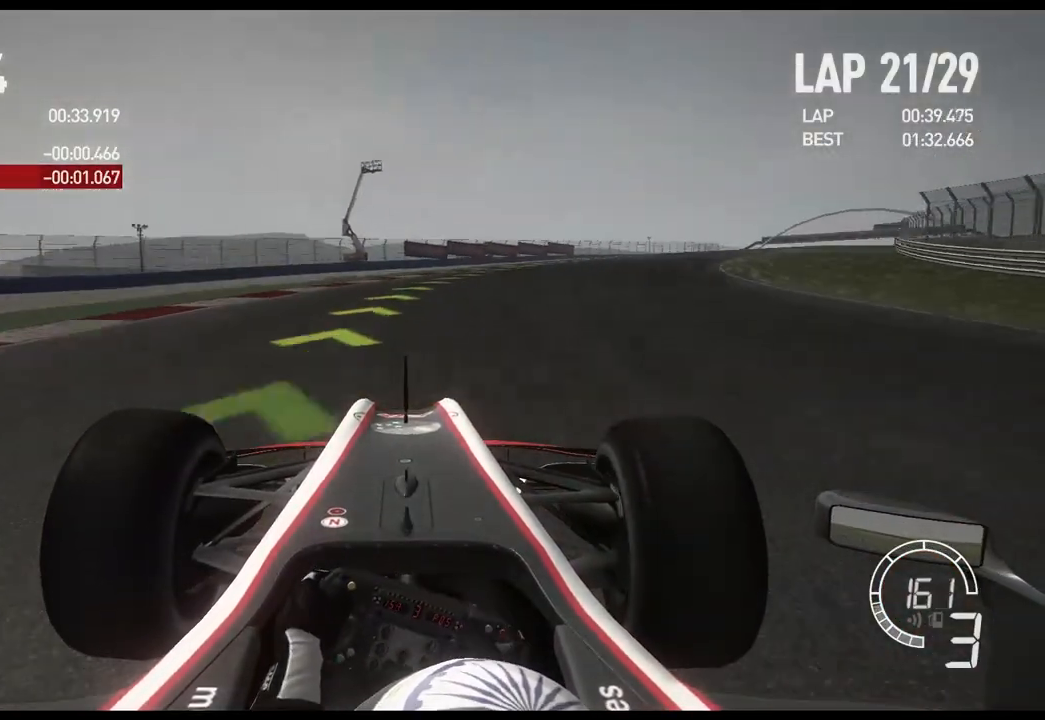
{"buttons": ["R2"], "left_stick": "right", "right_stick": "center", "events": []}
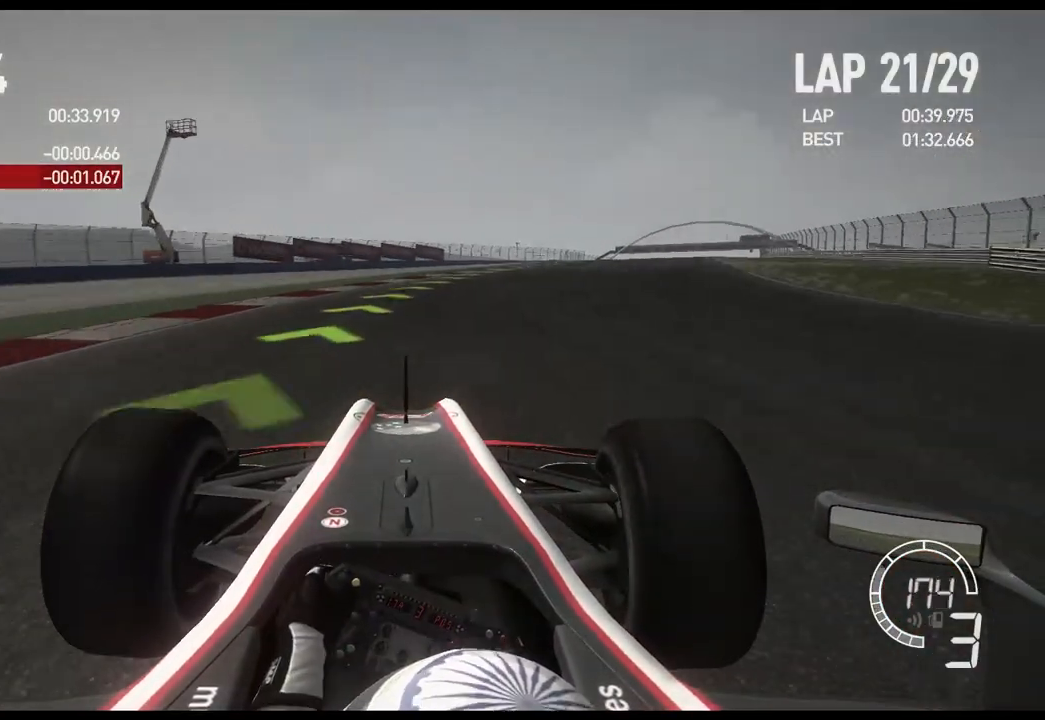
{"buttons": ["A", "R2"], "left_stick": "right", "right_stick": "center", "events": [[450, "A", "down"]]}
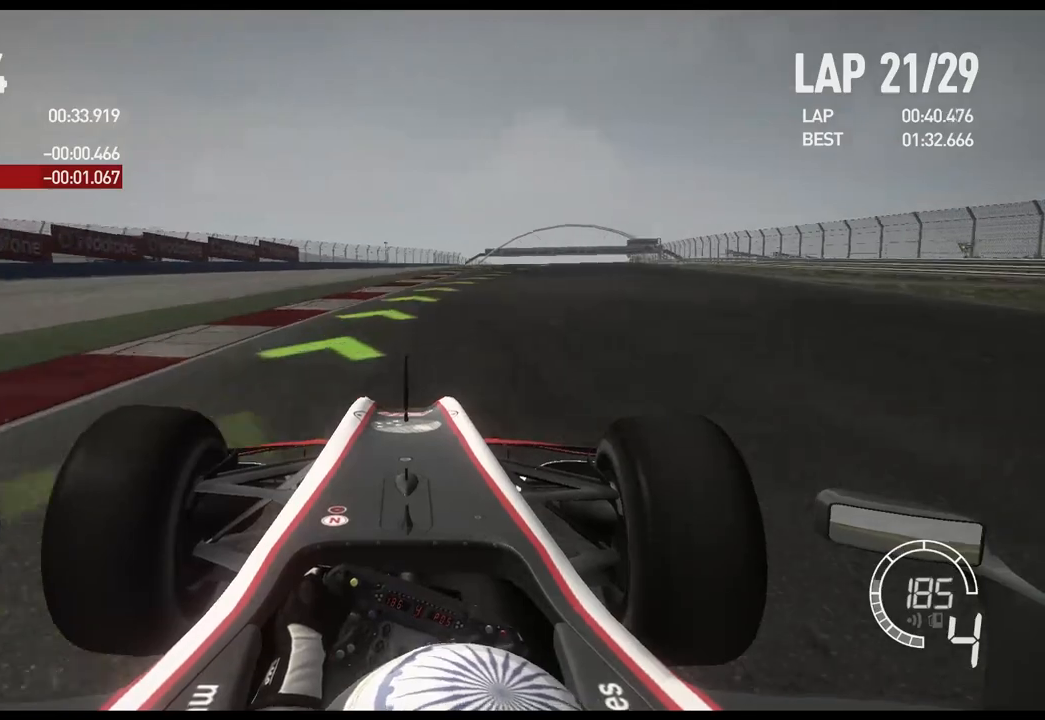
{"buttons": ["R2"], "left_stick": "right", "right_stick": "center", "events": [[33, "A", "up"]]}
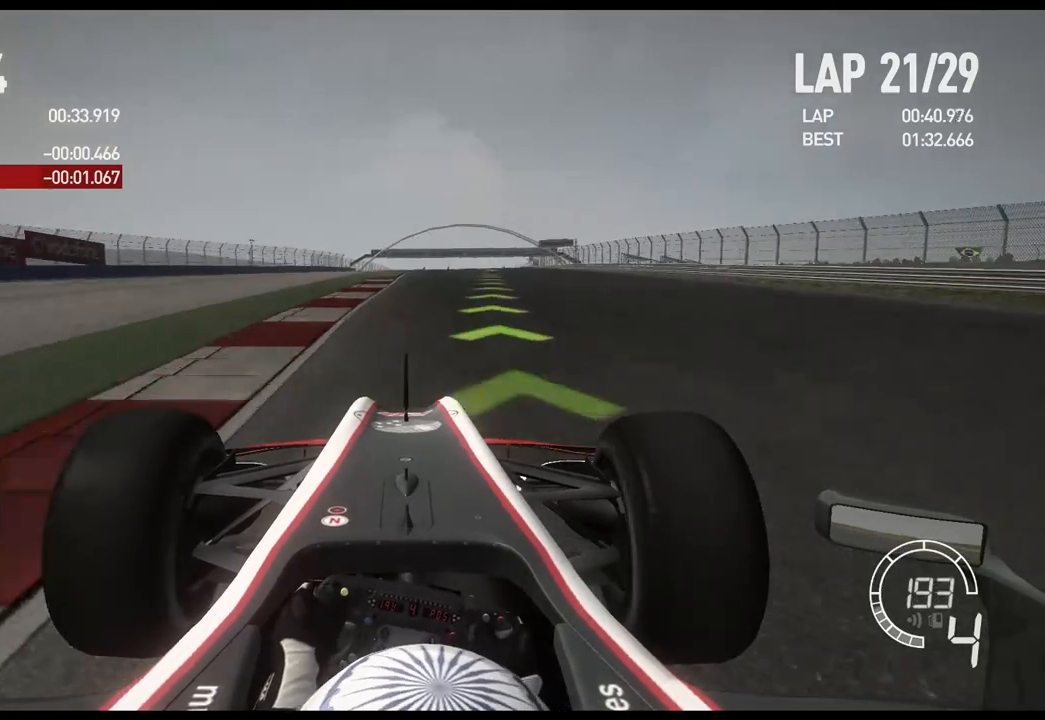
{"buttons": ["R2"], "left_stick": "right", "right_stick": "center", "events": []}
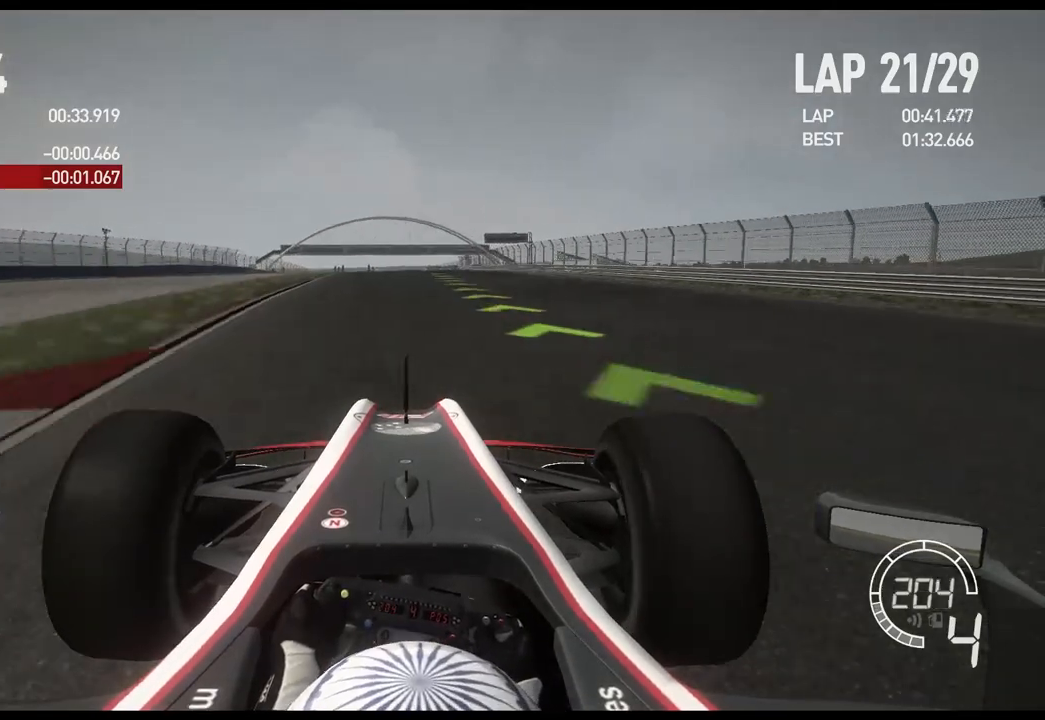
{"buttons": ["R2"], "left_stick": "center", "right_stick": "center", "events": [[183, "left_stick", "center"]]}
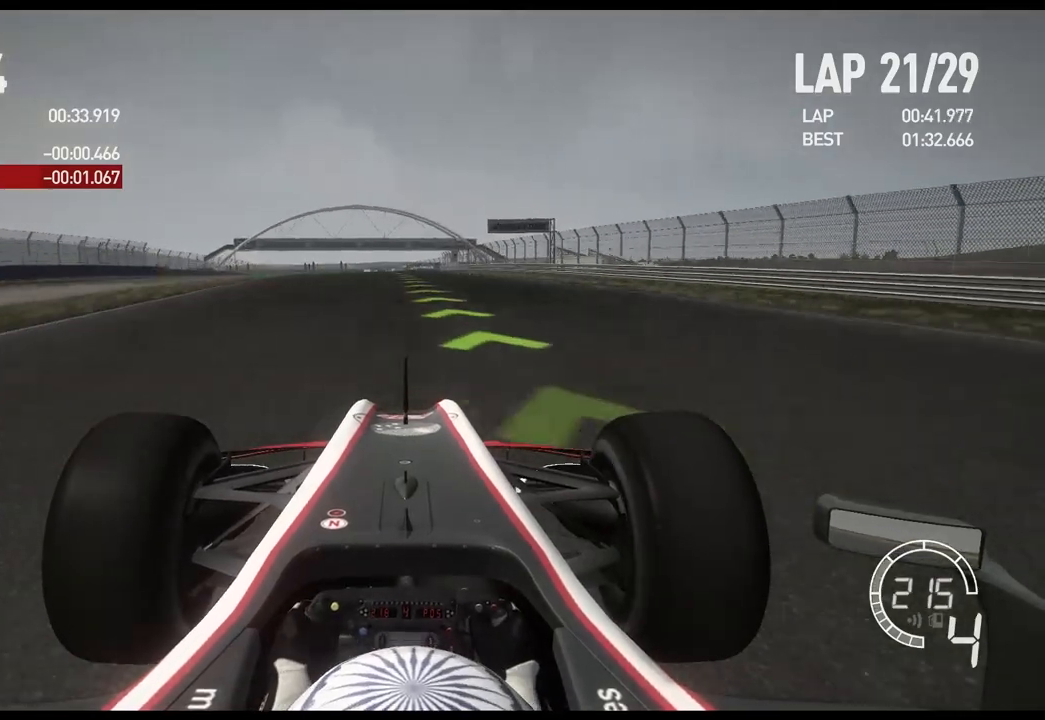
{"buttons": ["A", "R2"], "left_stick": "center", "right_stick": "center", "events": [[467, "A", "down"]]}
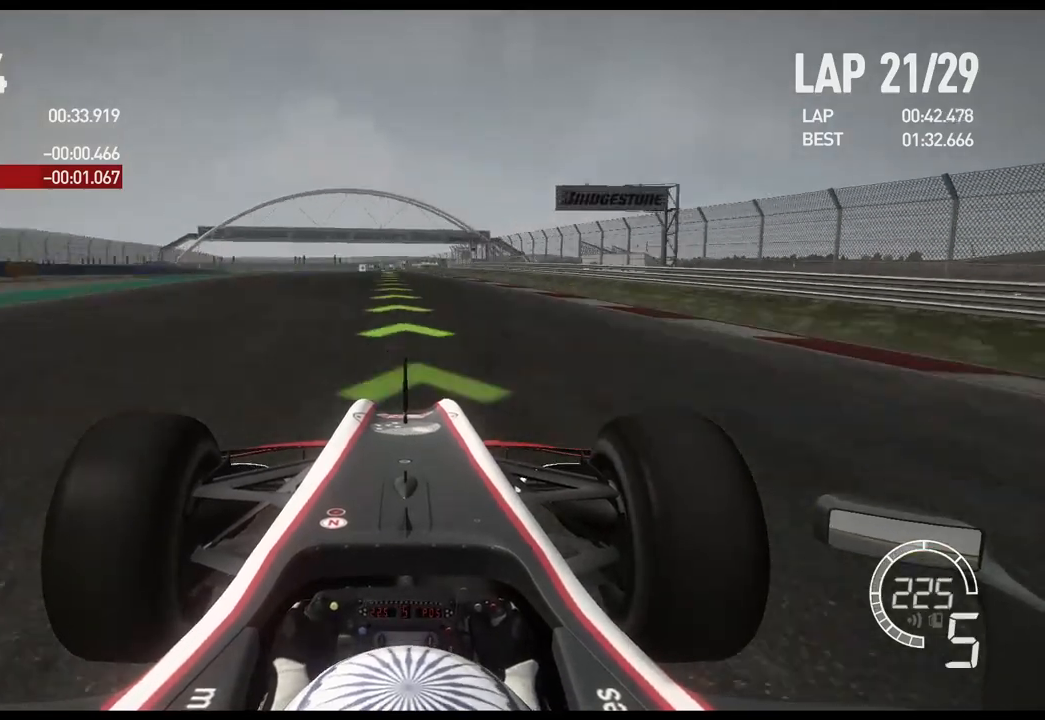
{"buttons": ["R2"], "left_stick": "center", "right_stick": "center", "events": [[83, "A", "up"]]}
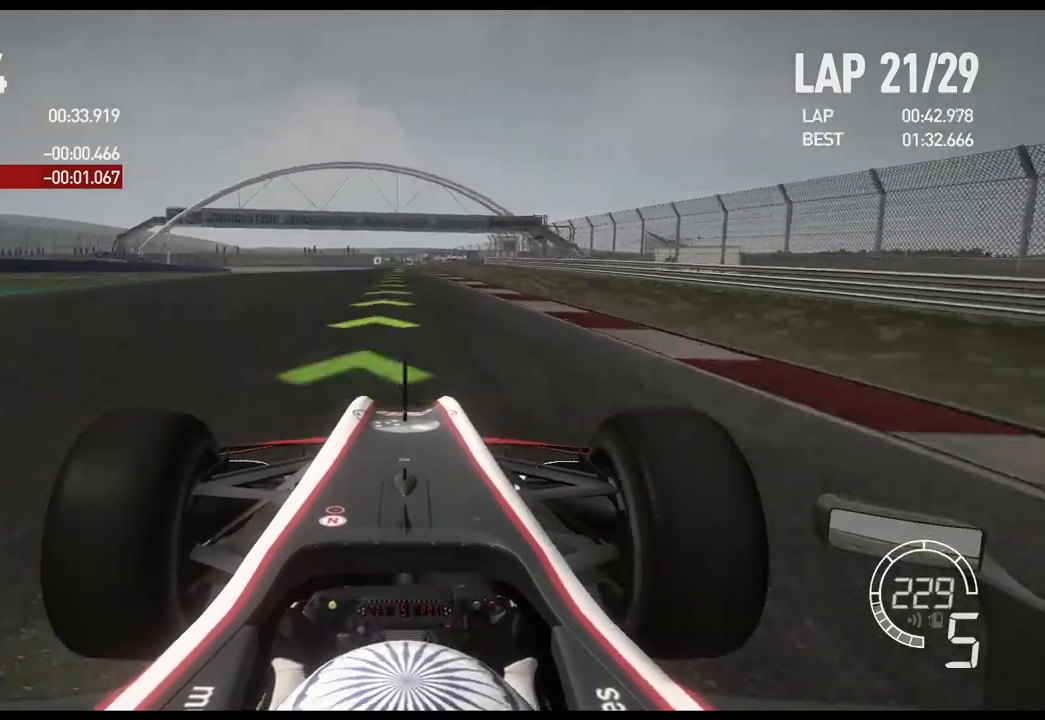
{"buttons": ["R2"], "left_stick": "center", "right_stick": "center", "events": []}
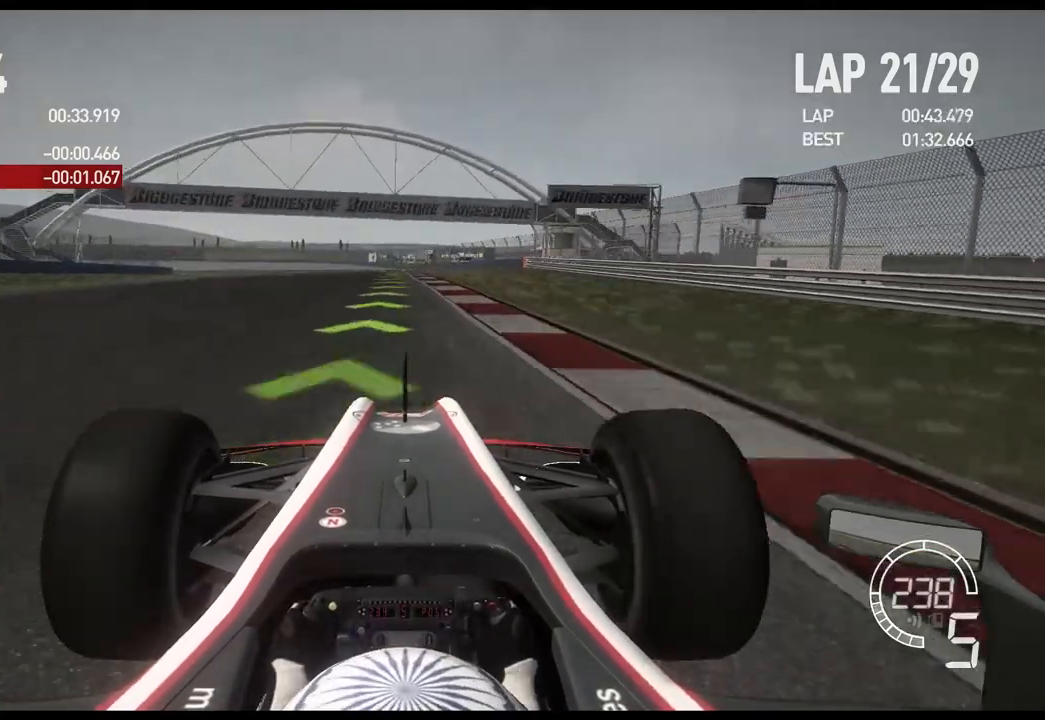
{"buttons": ["R2"], "left_stick": "left", "right_stick": "center", "events": [[167, "left_stick", "left"]]}
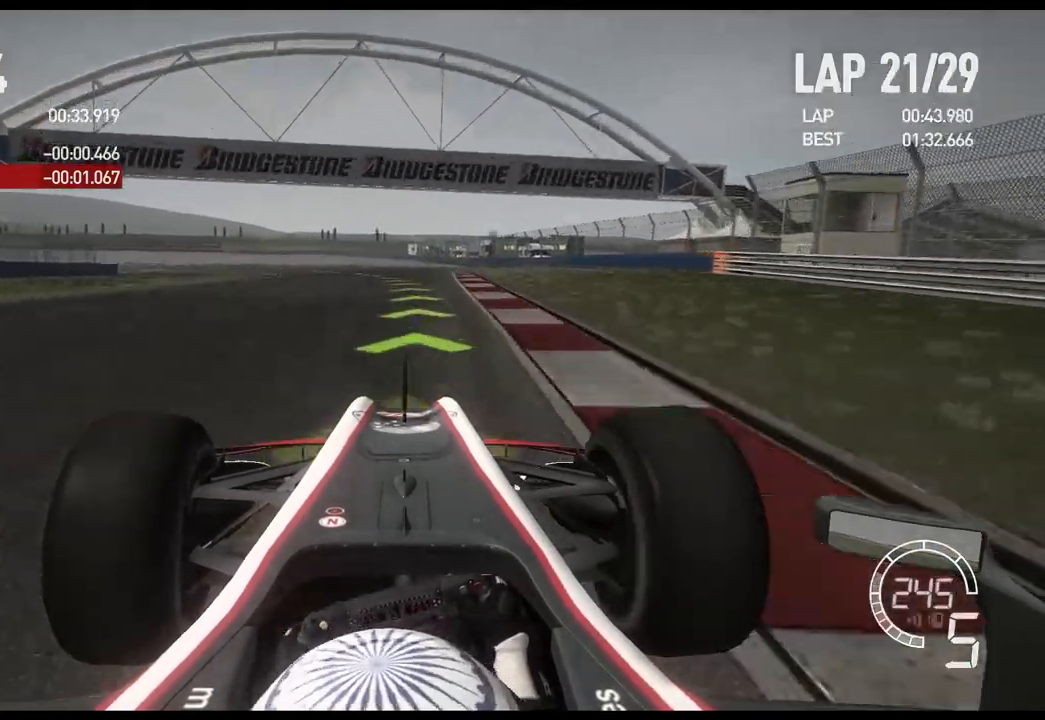
{"buttons": ["R2"], "left_stick": "left", "right_stick": "center", "events": []}
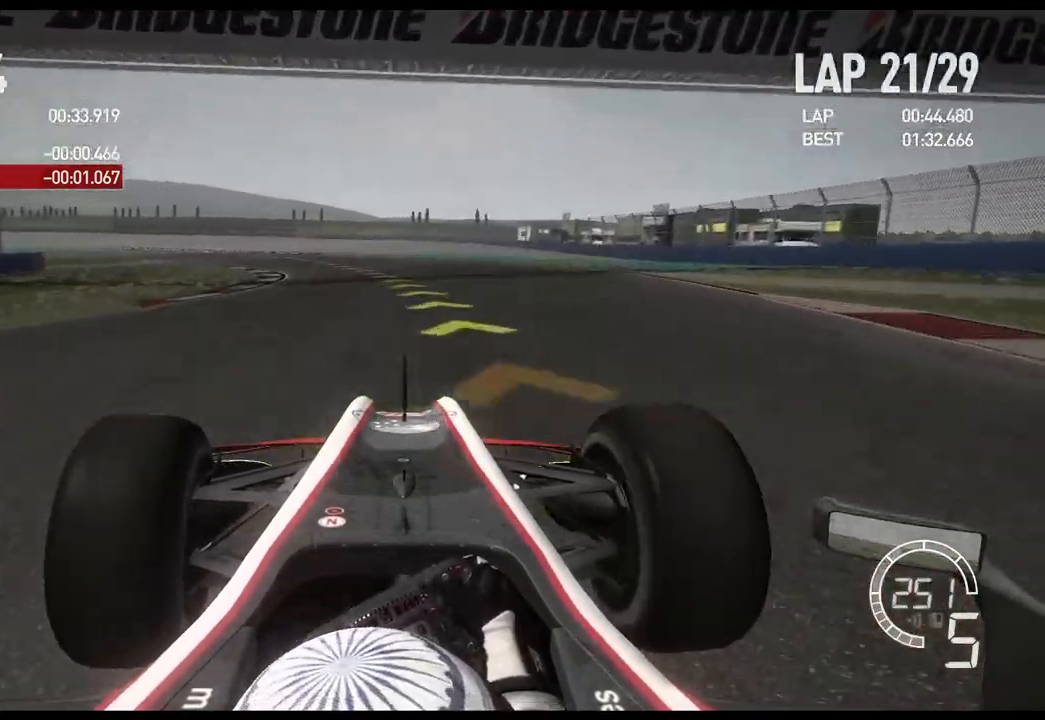
{"buttons": ["R2"], "left_stick": "left", "right_stick": "center", "events": []}
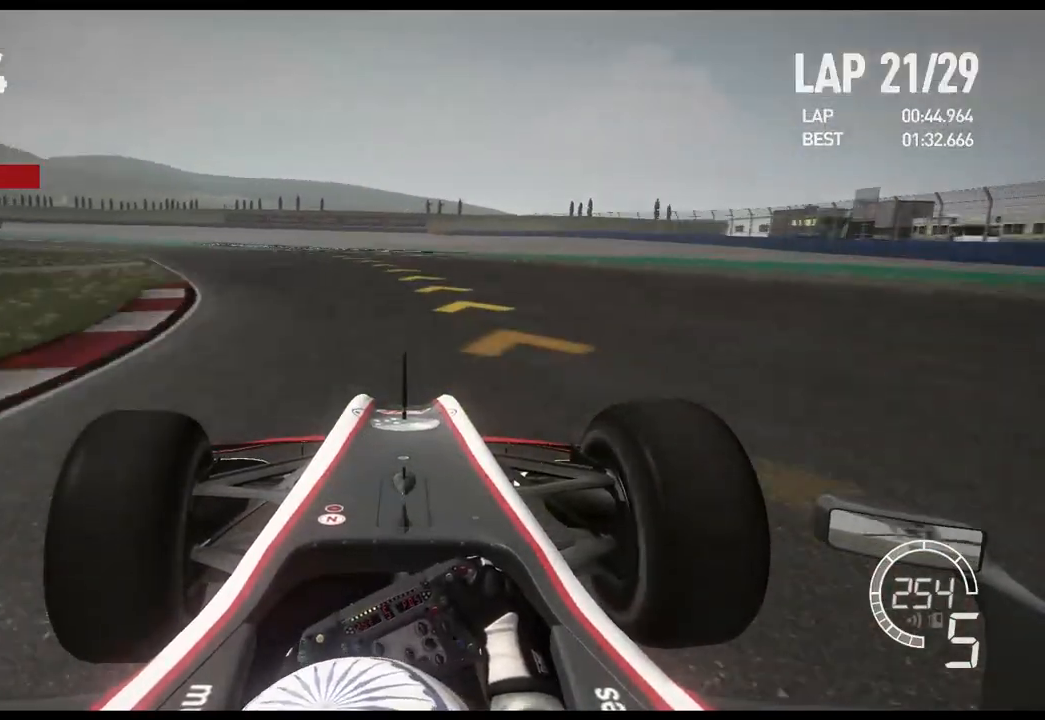
{"buttons": ["R2"], "left_stick": "left", "right_stick": "center", "events": [[217, "R2", "up"], [317, "R2", "down"]]}
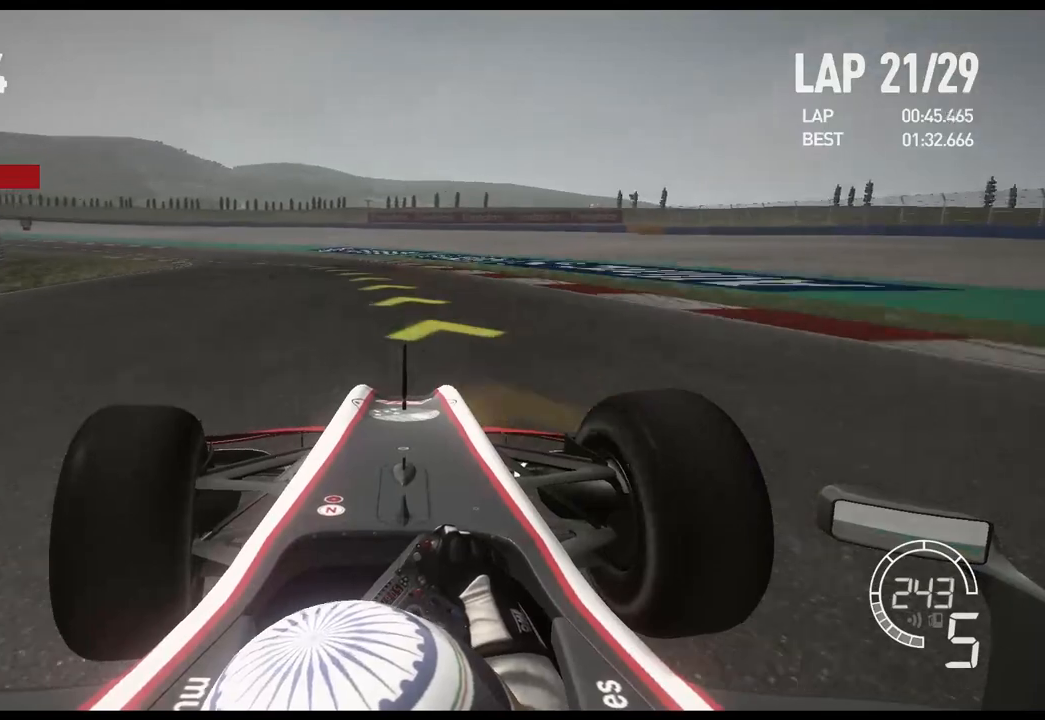
{"buttons": ["R2"], "left_stick": "left", "right_stick": "center", "events": []}
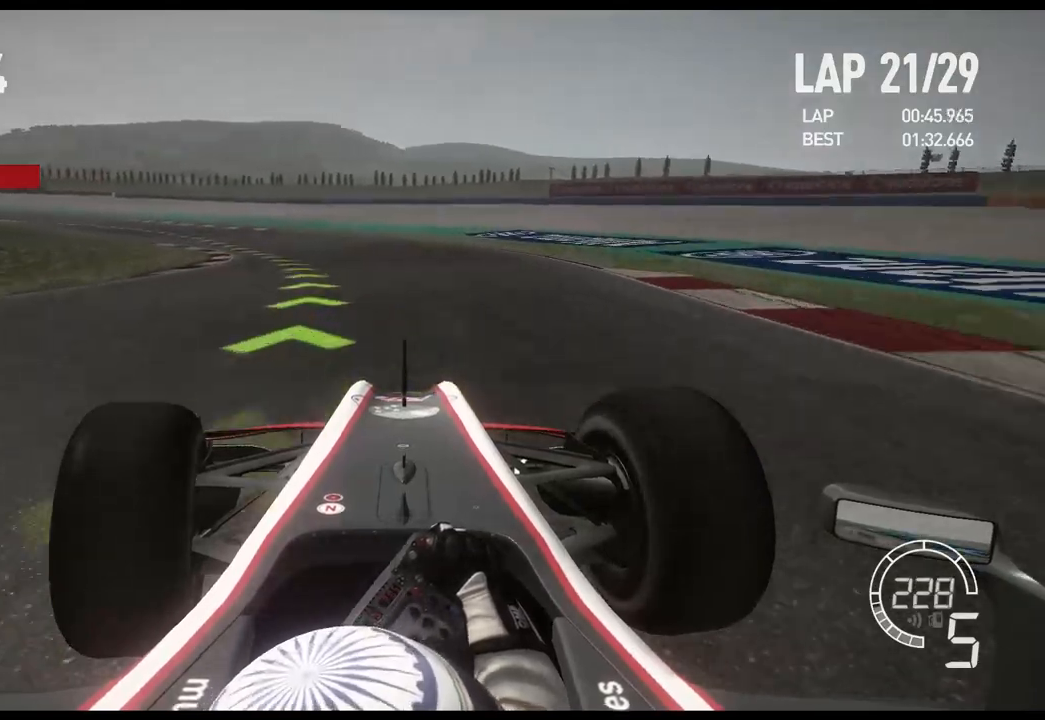
{"buttons": ["R2"], "left_stick": "left", "right_stick": "center", "events": []}
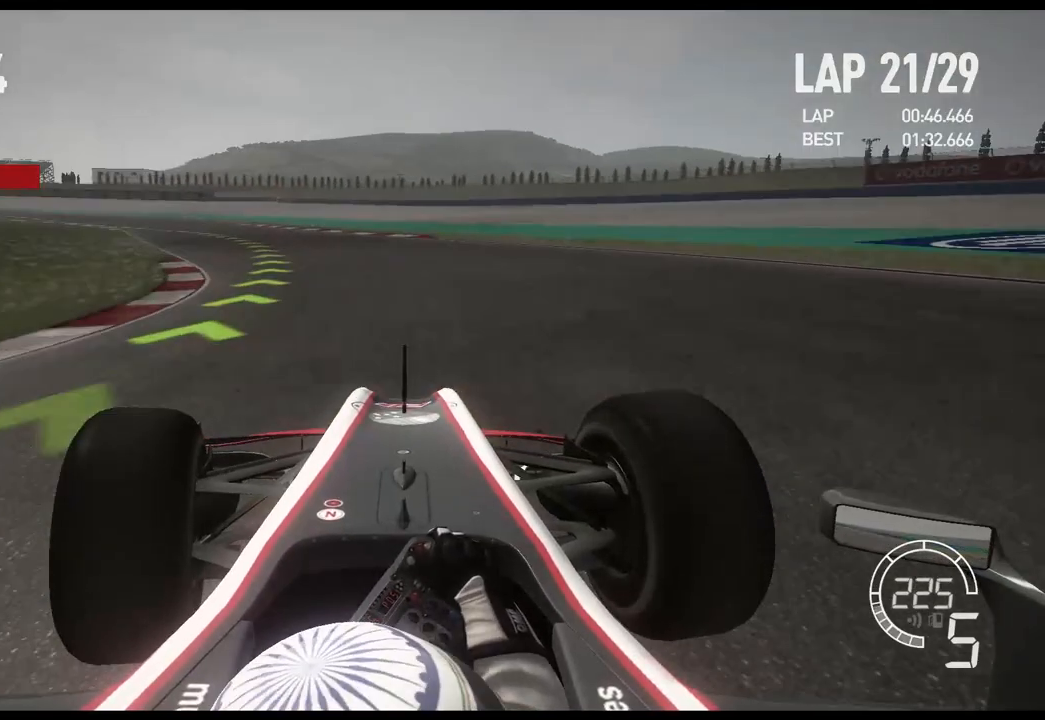
{"buttons": ["R2"], "left_stick": "left", "right_stick": "center", "events": []}
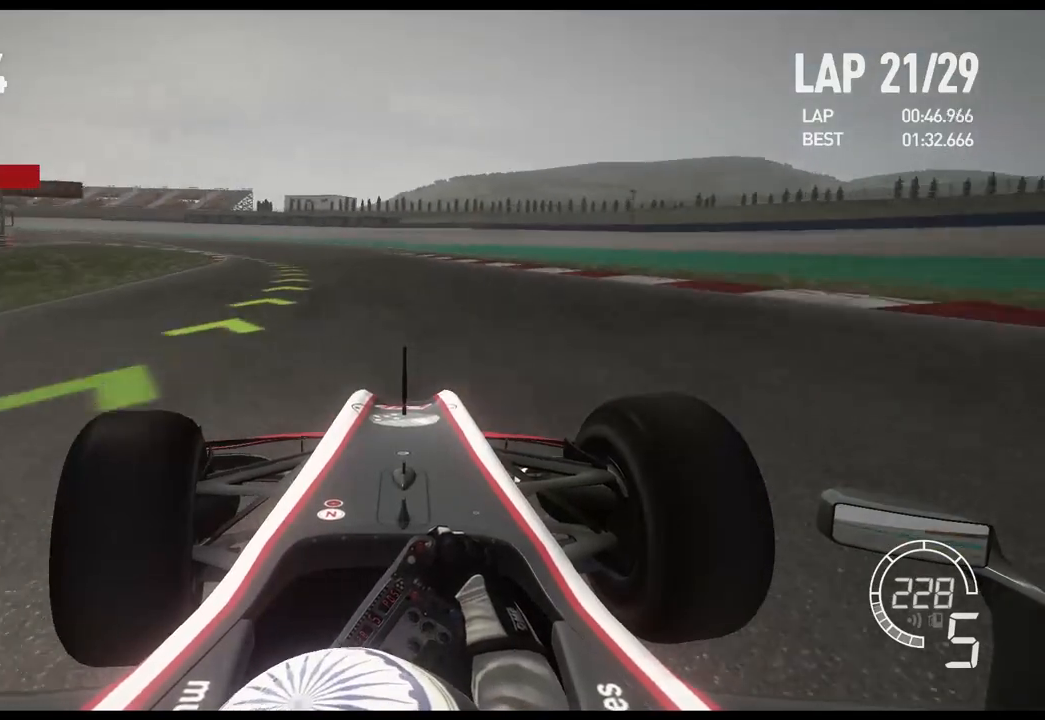
{"buttons": ["R2"], "left_stick": "left", "right_stick": "center", "events": []}
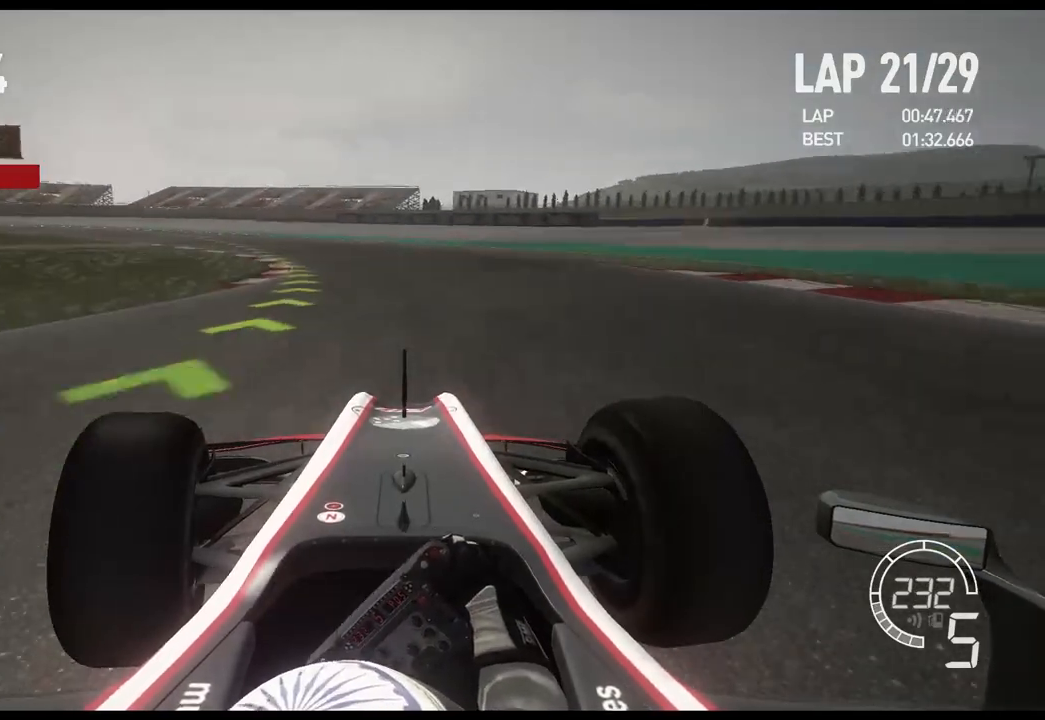
{"buttons": ["R2"], "left_stick": "left", "right_stick": "center", "events": []}
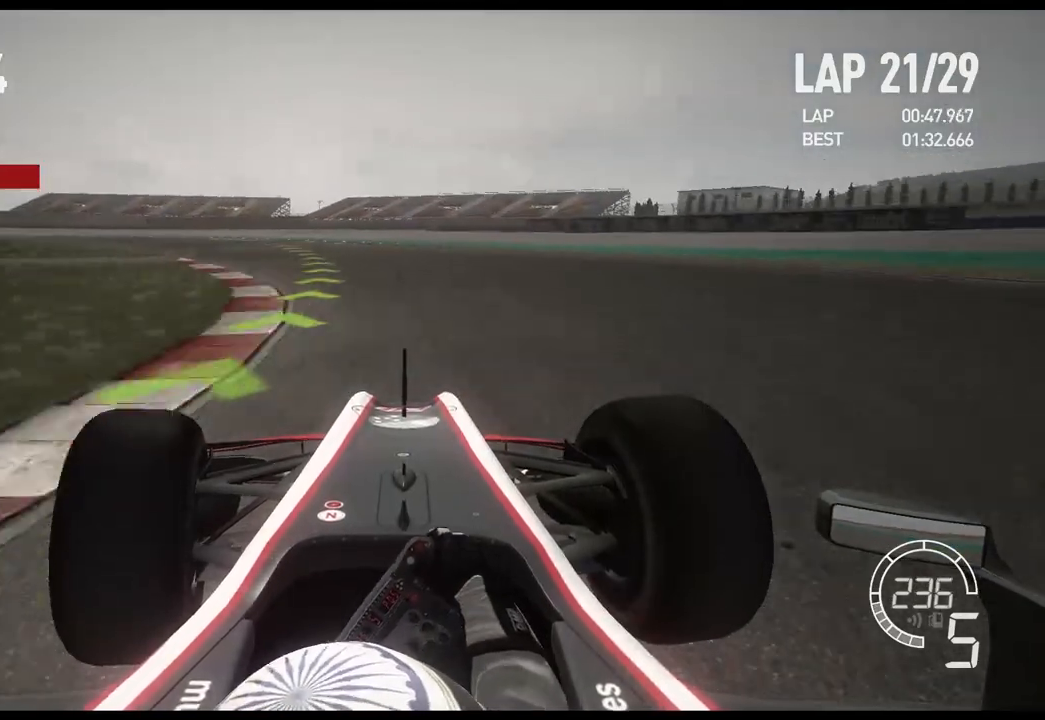
{"buttons": ["R2"], "left_stick": "left", "right_stick": "center", "events": []}
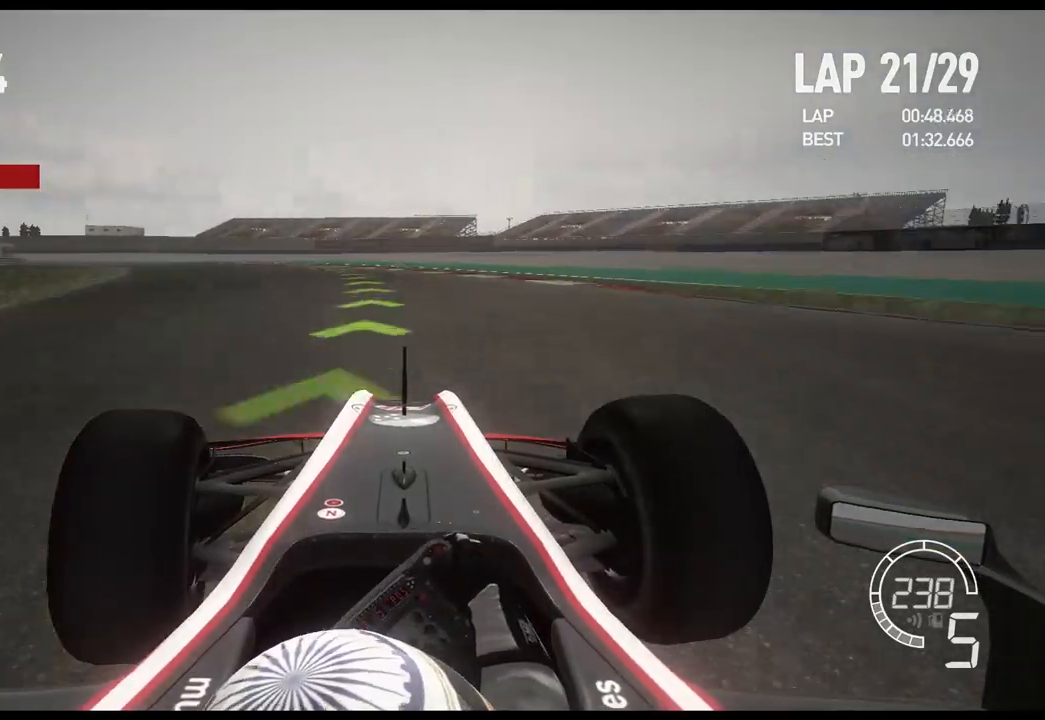
{"buttons": ["R2"], "left_stick": "left", "right_stick": "center", "events": []}
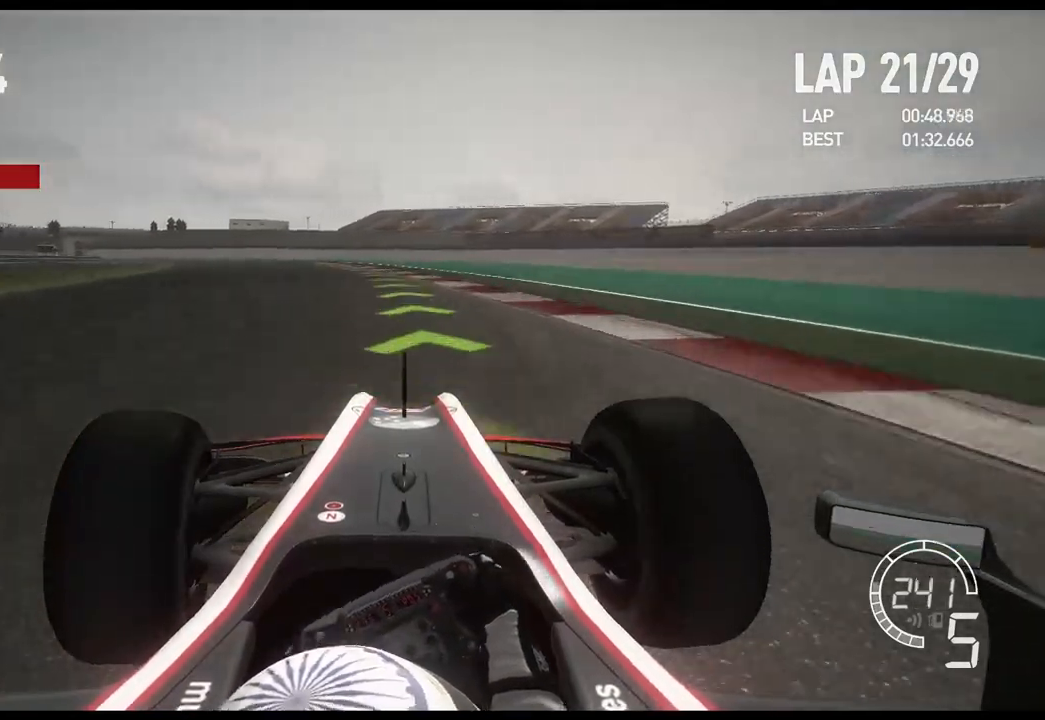
{"buttons": ["R2"], "left_stick": "left", "right_stick": "center", "events": []}
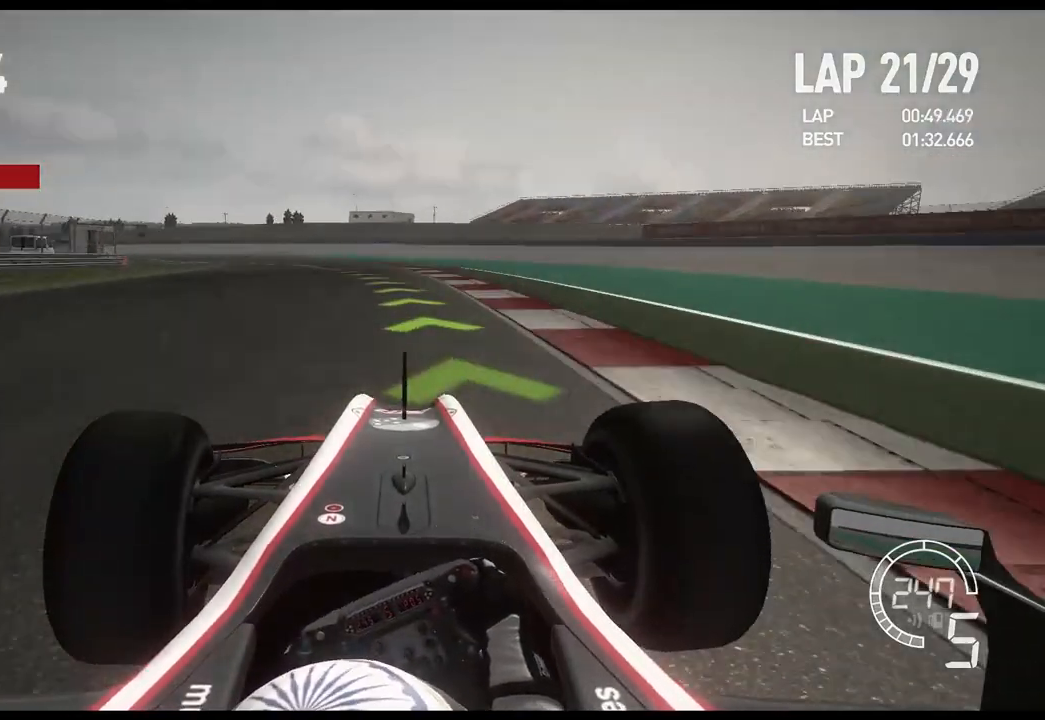
{"buttons": ["R2"], "left_stick": "left", "right_stick": "center", "events": []}